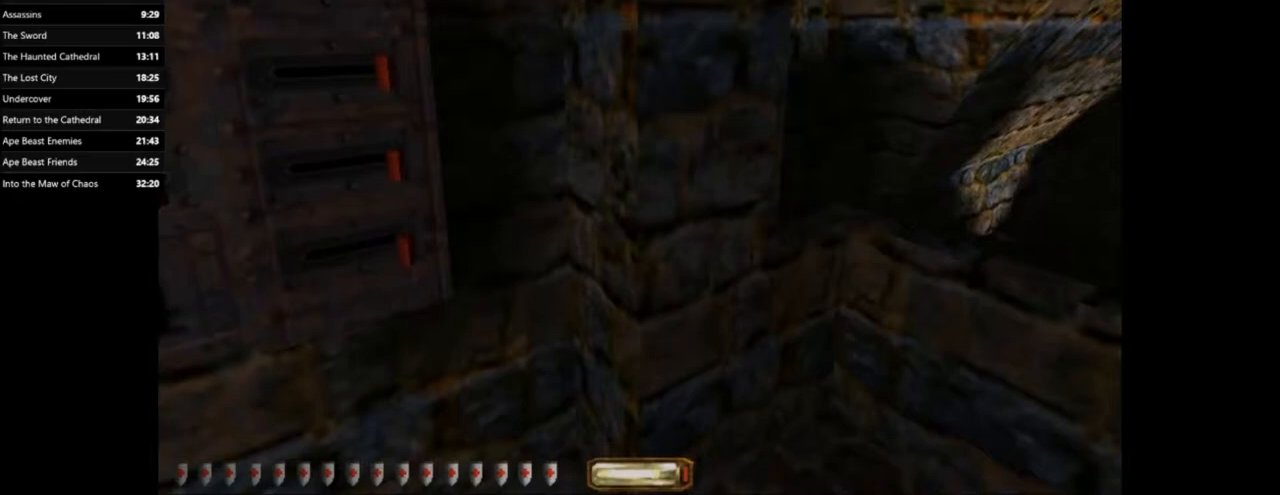
Gameplay with keyboard and mouse; each line is a JSON object with the keys and mouse buttons held at the frame after it. "events" lists presses ("down") and releases ("up") of ".", "/", "0", "1", "2", "3", "4", "5", "6", "7", "8", "9", "a", "alt_l", "alt_r", "b", "backslash", "backspace", "c", "caps_lock", "comma", "ctrl_l", "ctrl_r", "d", "e", "equals", "escape", "f", "f1", "f10", "f11", "f12", "f2", "f3", "f4", "f5", "f6", "f7", "f8", "f9", "g", "h", "i", "j", "k", "l", "lbracket", "m", "minus", "n", "o", "p", "q", "quote", "r", "rbracket", "return", "s", "semicolon", "shift_l", "shift_r", "space", "super_l", "super_r", "t", "tab", "tilde", "u", "v", "w", "x", "y", "z", "mouse_left", "mouse_right" and "mouse_mb4" between this image and that frame as [ms after this image, input, new state], when the widget could be followed in between. "mouse_left", "mouse_right", "mouse_mb4" = the "left", "right", "mb4" buttons of the "mouse" list. No other keys are recorded. Mouse movement is not recorded.
{"keys": [], "mouse": [], "events": []}
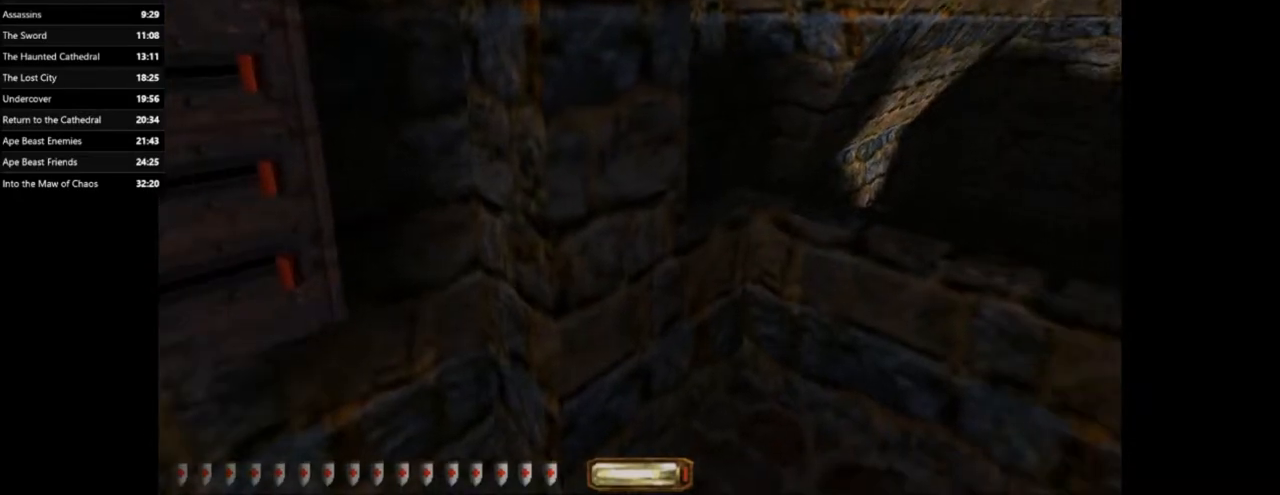
{"keys": [], "mouse": [], "events": []}
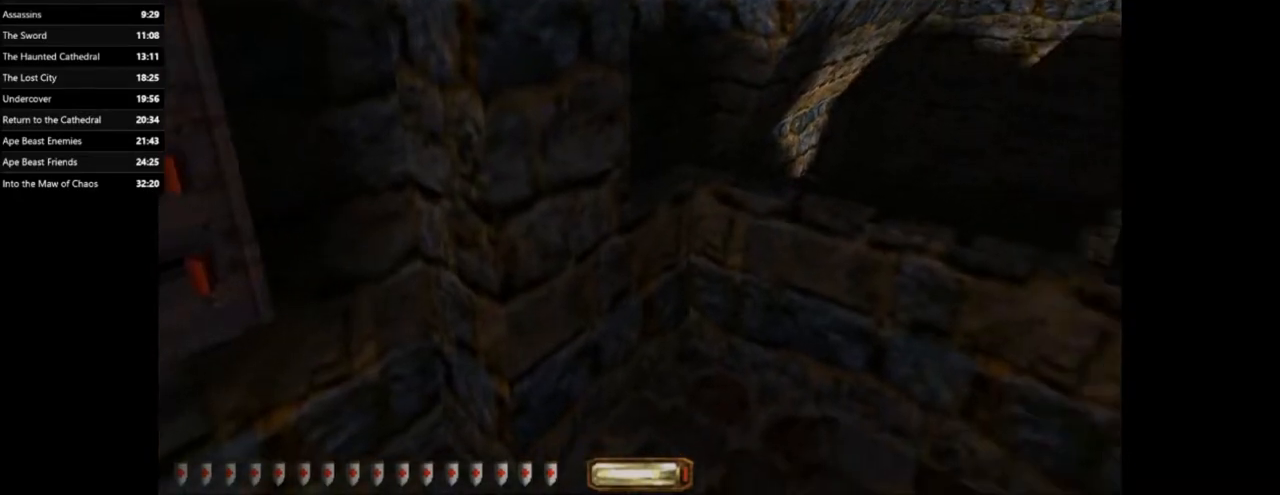
{"keys": [], "mouse": [], "events": []}
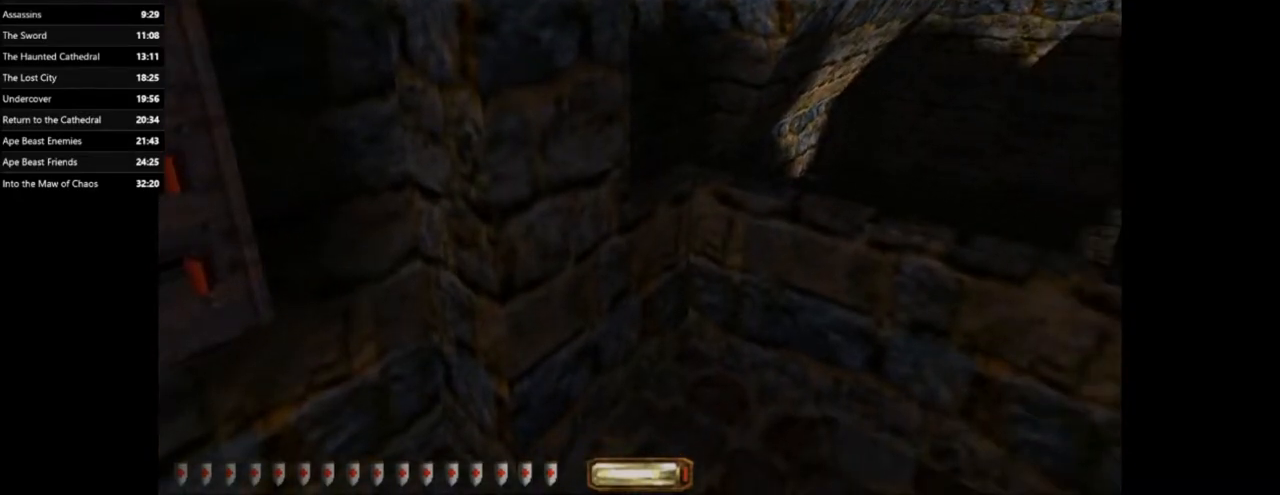
{"keys": [], "mouse": [], "events": []}
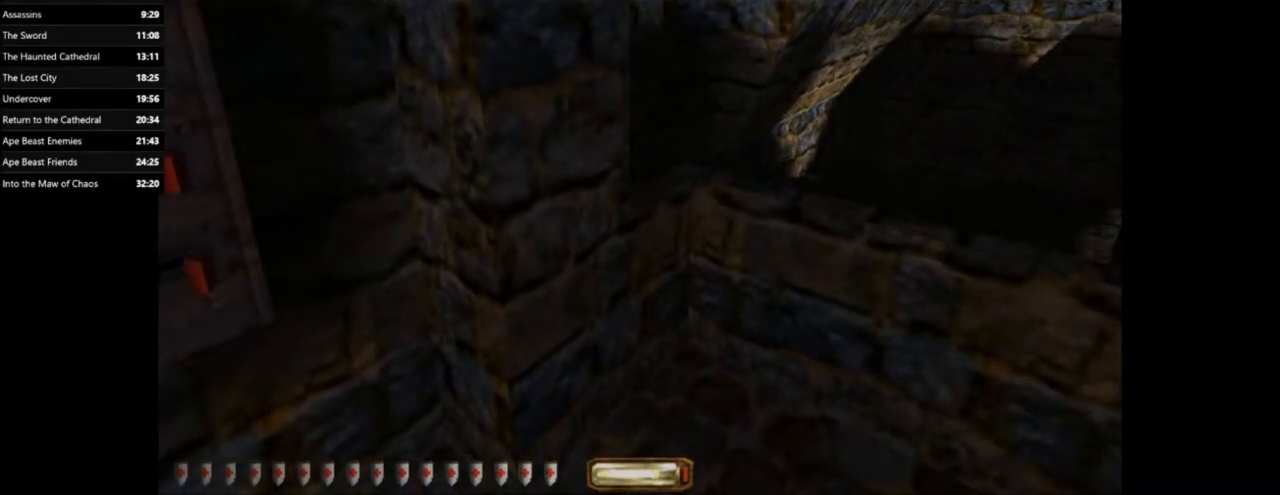
{"keys": [], "mouse": [], "events": []}
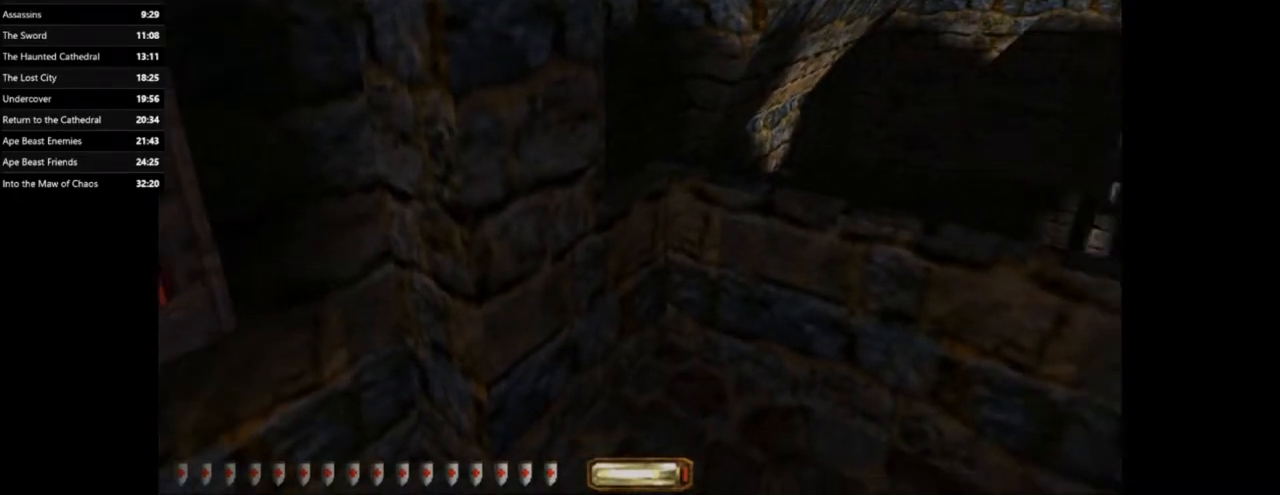
{"keys": [], "mouse": [], "events": [[301, "w", "down"], [501, "w", "up"]]}
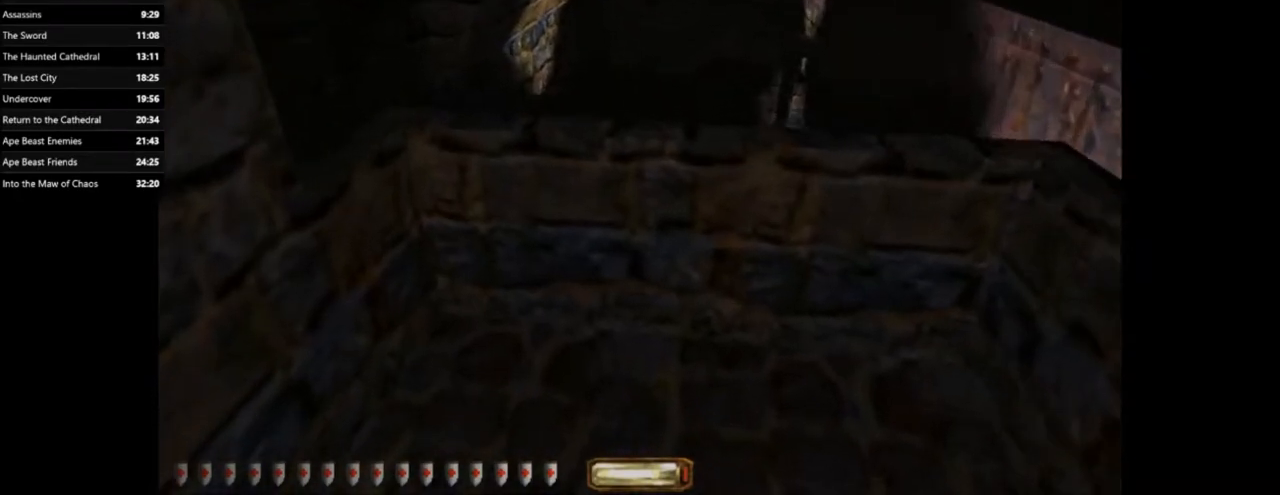
{"keys": [], "mouse": [], "events": []}
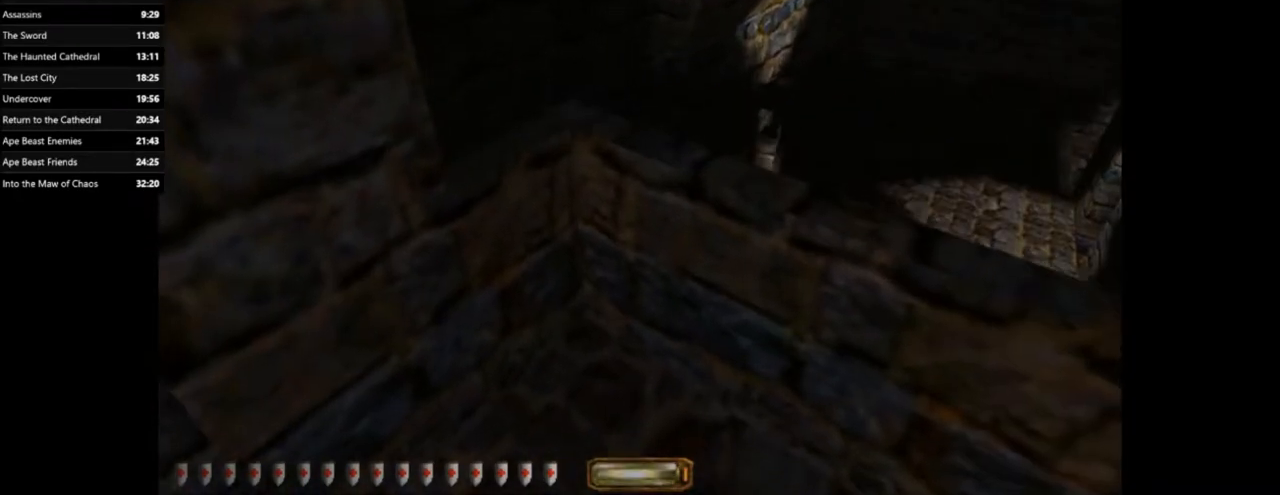
{"keys": ["s"], "mouse": [], "events": [[200, "w", "down"], [333, "w", "up"], [467, "s", "down"]]}
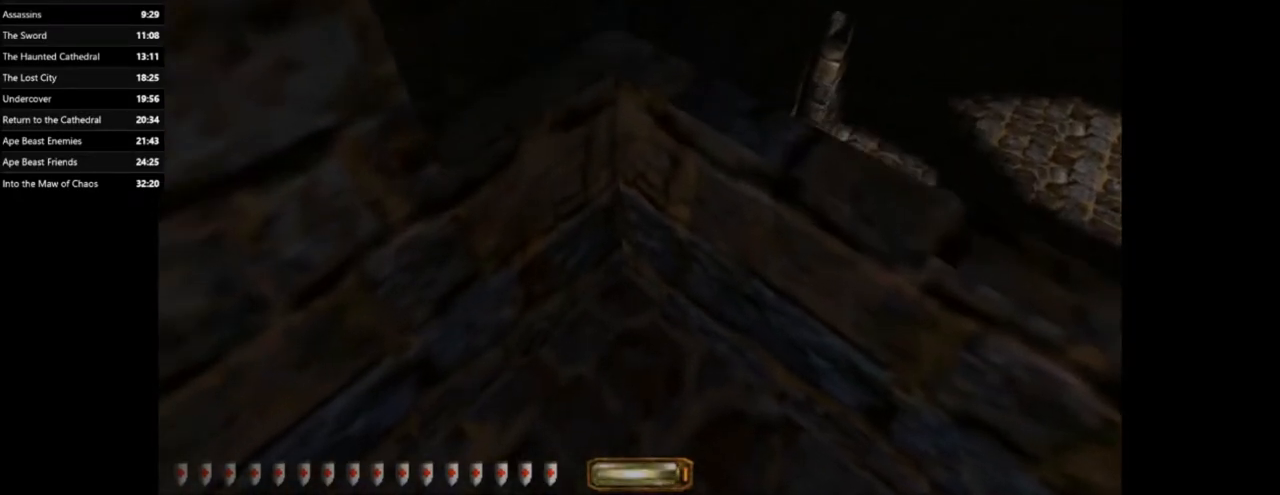
{"keys": [], "mouse": [], "events": [[334, "s", "up"]]}
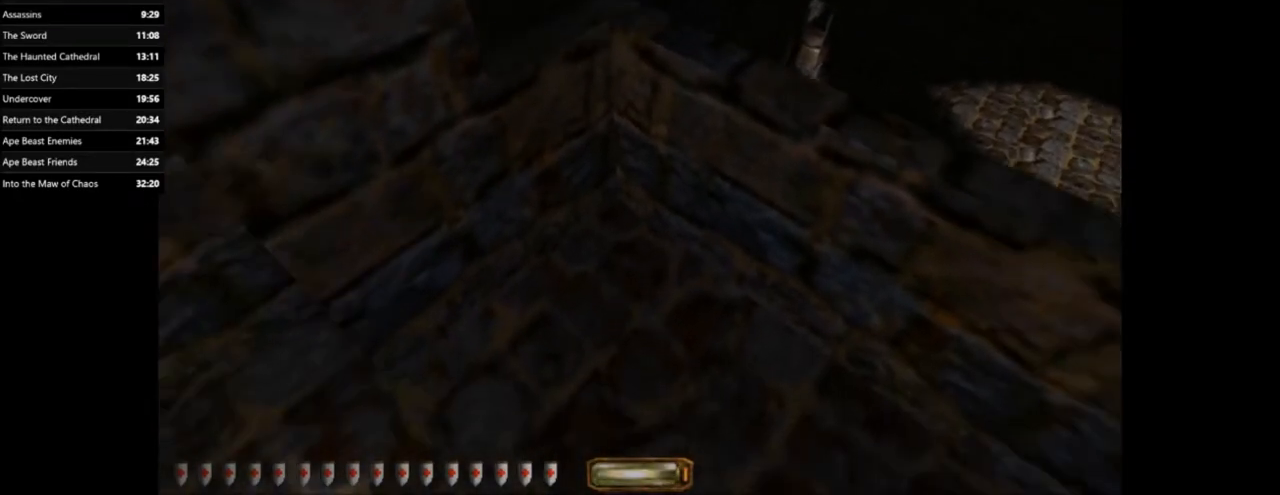
{"keys": [], "mouse": [], "events": []}
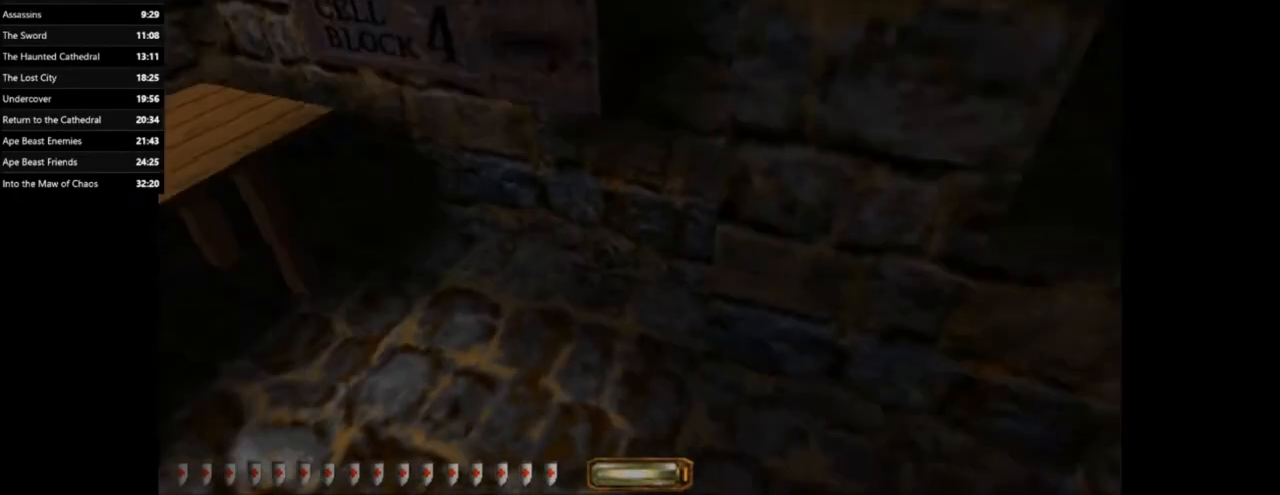
{"keys": [], "mouse": [], "events": [[100, "a", "down"], [434, "a", "up"]]}
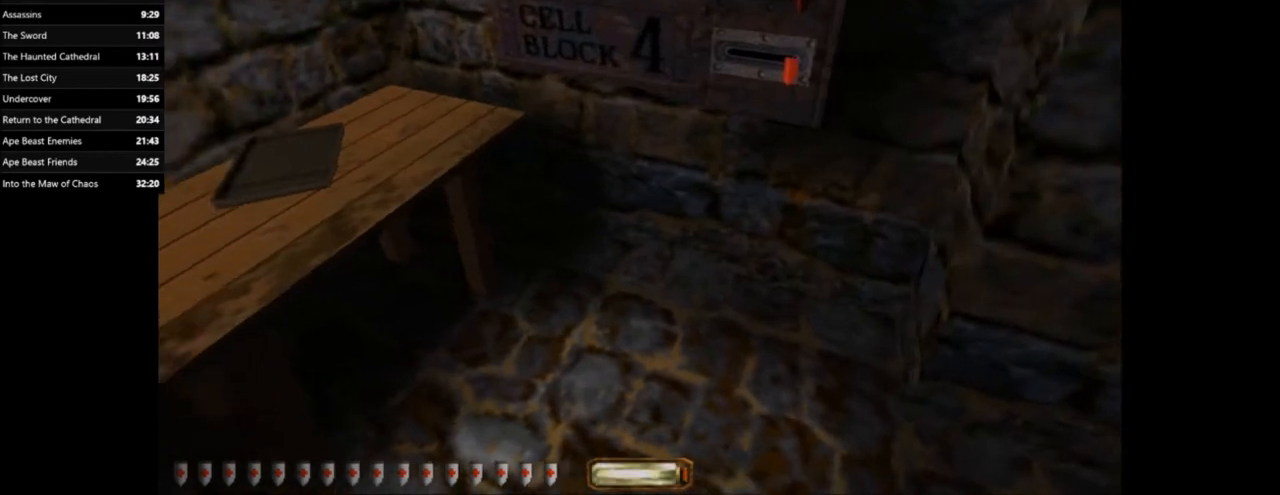
{"keys": [], "mouse": [], "events": []}
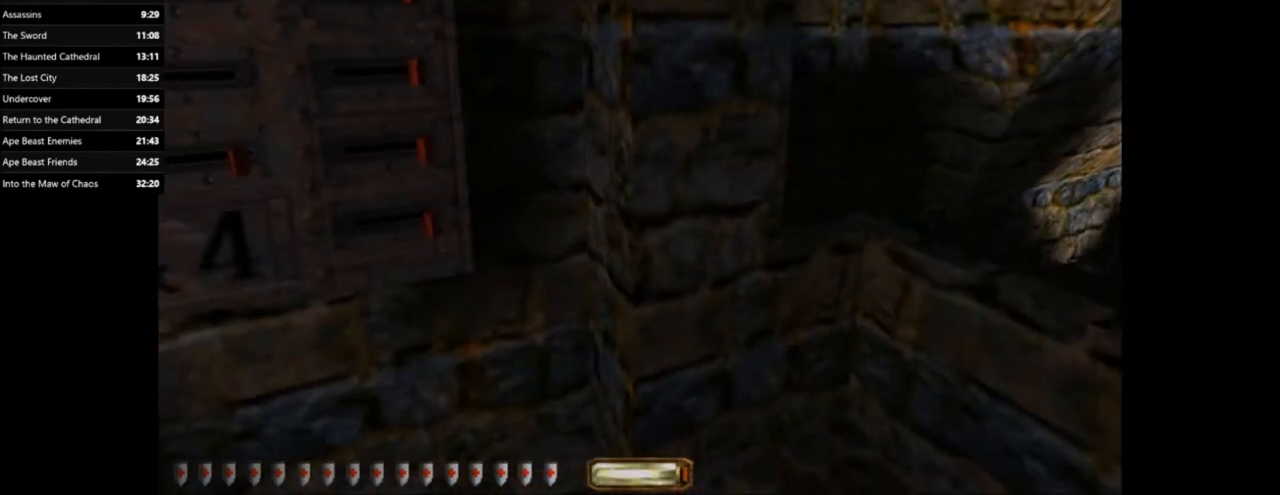
{"keys": [], "mouse": [], "events": []}
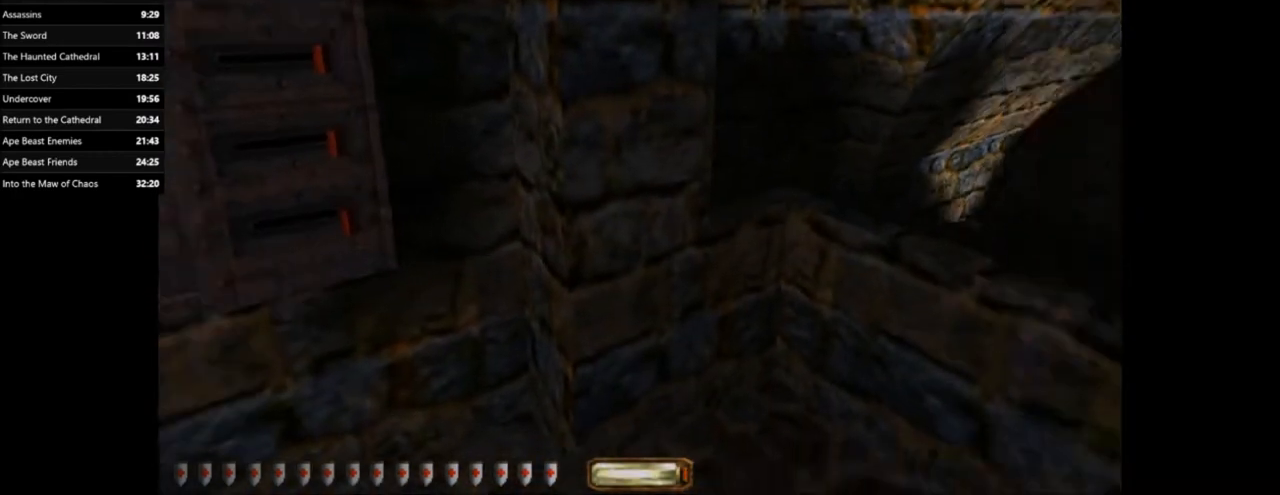
{"keys": [], "mouse": [], "events": []}
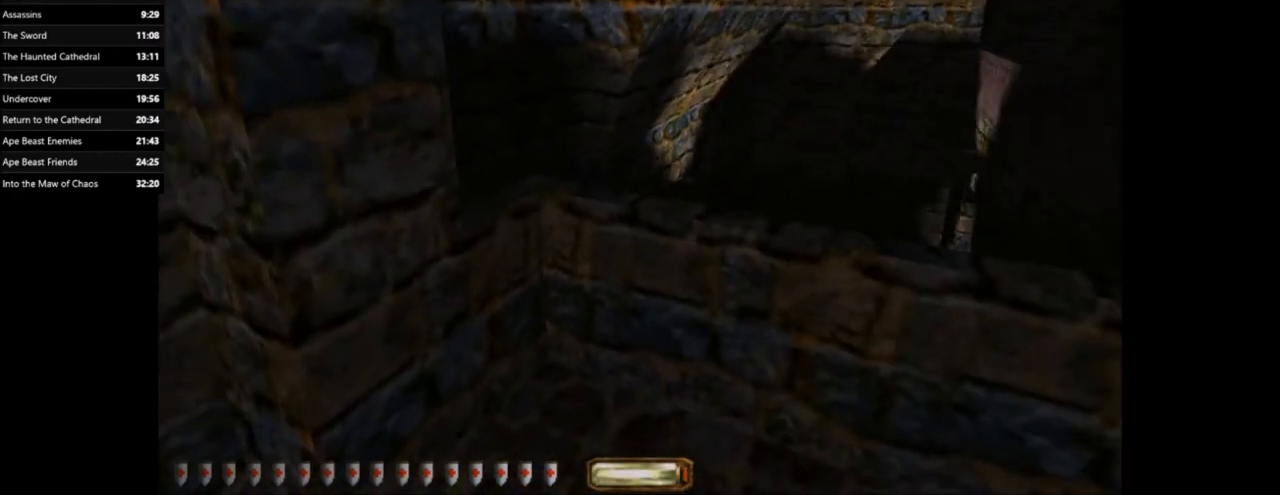
{"keys": [], "mouse": [], "events": [[33, "o", "down"], [100, "o", "up"]]}